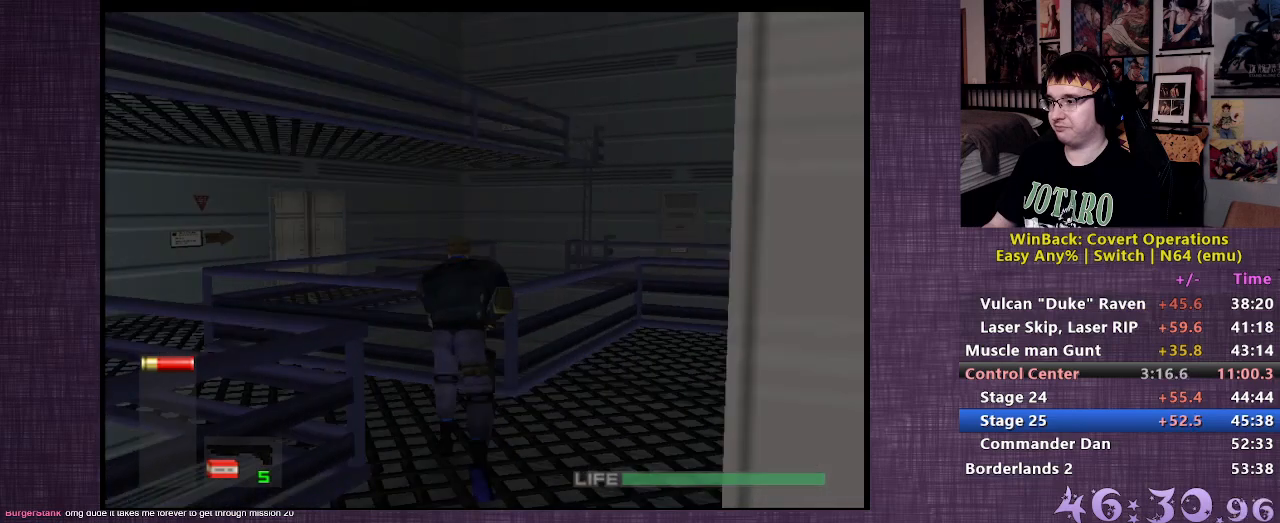
Gameplay with a controller (PlayStation layout); each line is a JSON object with the inputs held at the frame after it. "events" lists button and stick changes between this image and that frame as [ms after this image, input, new state], when the widget could be followed in between. Not read: L3 R3.
{"buttons": [], "left_stick": "down-right", "right_stick": "right", "events": []}
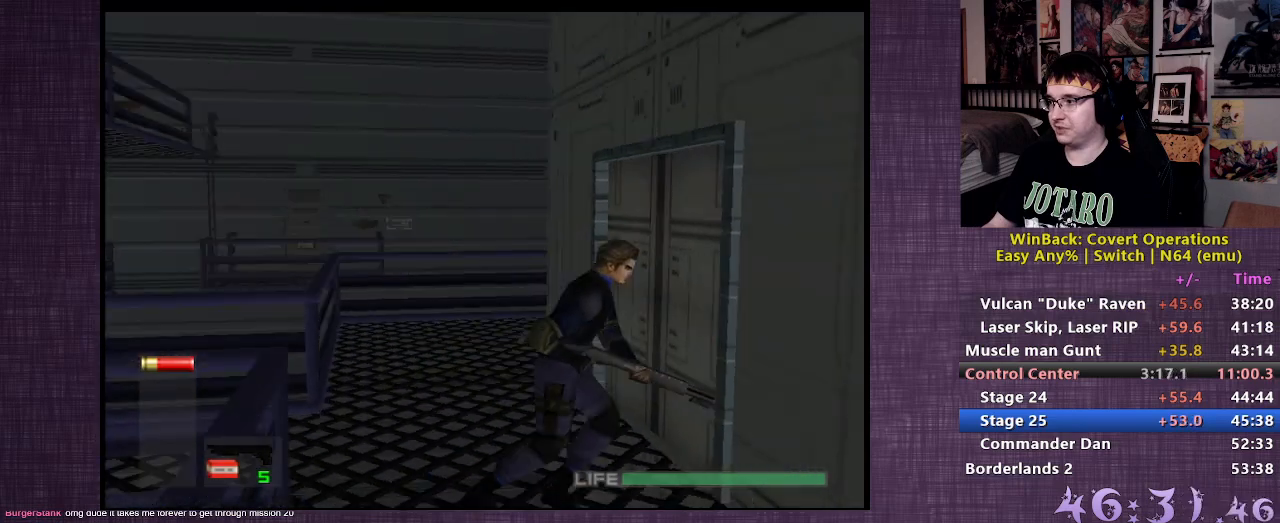
{"buttons": ["CIRCLE"], "left_stick": "up-left", "right_stick": "center", "events": [[100, "right_stick", "center"], [117, "left_stick", "up-right"], [267, "left_stick", "up"], [433, "CIRCLE", "down"], [450, "left_stick", "up-left"]]}
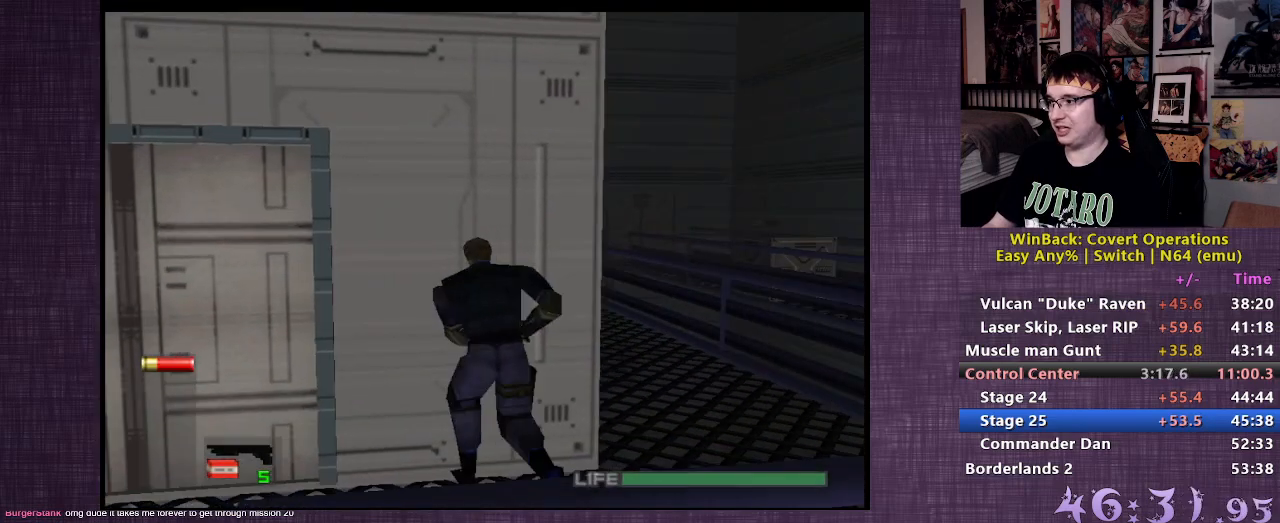
{"buttons": [], "left_stick": "up-left", "right_stick": "left", "events": [[50, "CIRCLE", "up"], [367, "right_stick", "left"]]}
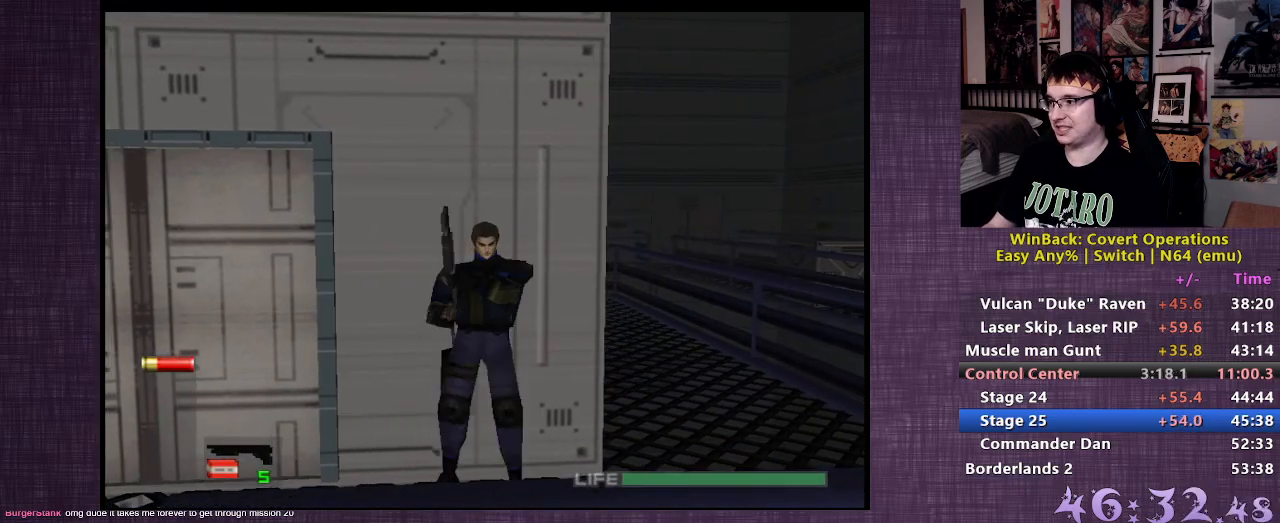
{"buttons": [], "left_stick": "center", "right_stick": "center", "events": [[250, "right_stick", "center"], [350, "left_stick", "center"]]}
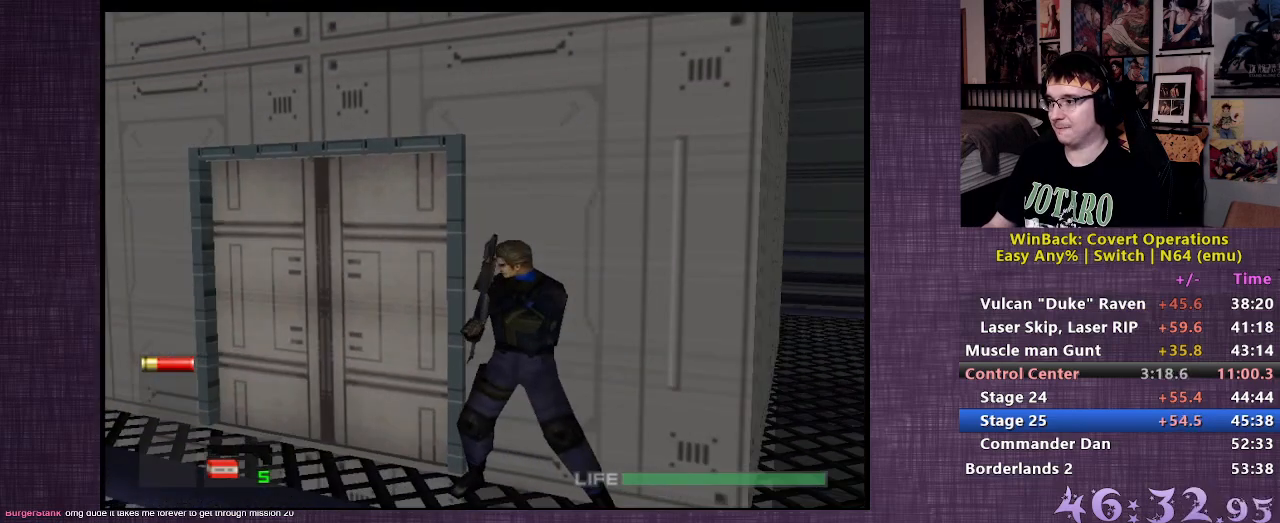
{"buttons": [], "left_stick": "center", "right_stick": "center", "events": [[233, "right_stick", "left"], [417, "right_stick", "center"]]}
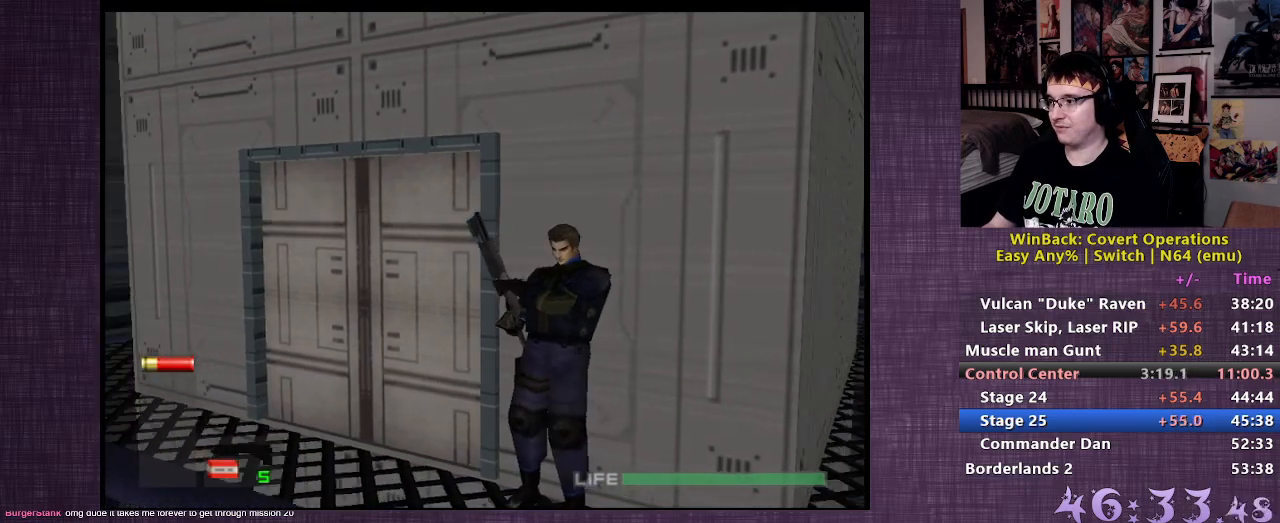
{"buttons": [], "left_stick": "center", "right_stick": "center", "events": [[83, "right_stick", "right"], [267, "right_stick", "center"]]}
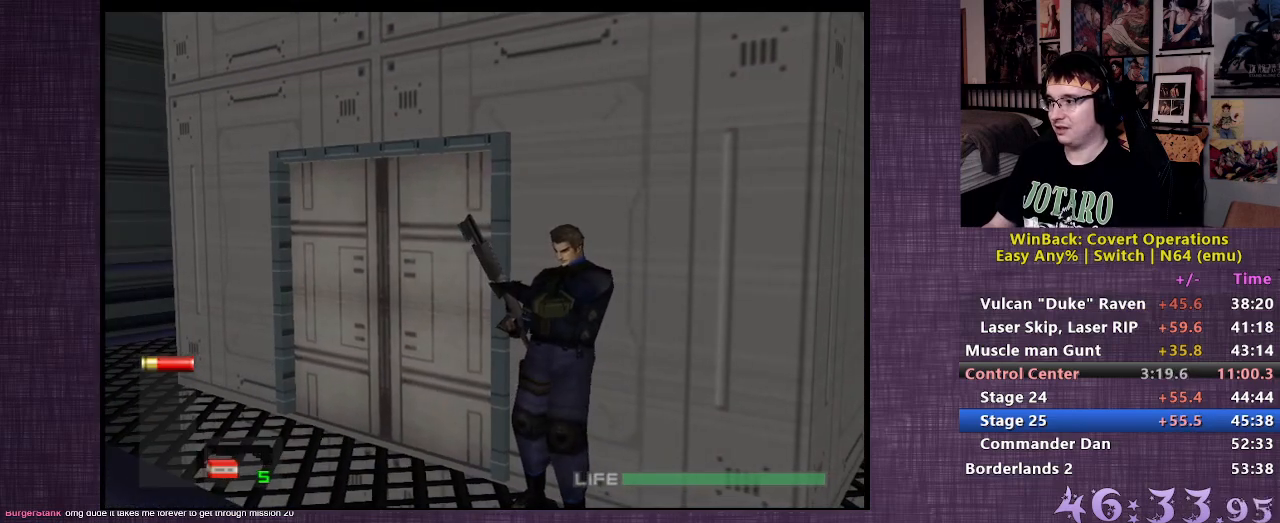
{"buttons": [], "left_stick": "center", "right_stick": "up", "events": [[33, "right_stick", "right"], [200, "right_stick", "center"], [467, "right_stick", "up"]]}
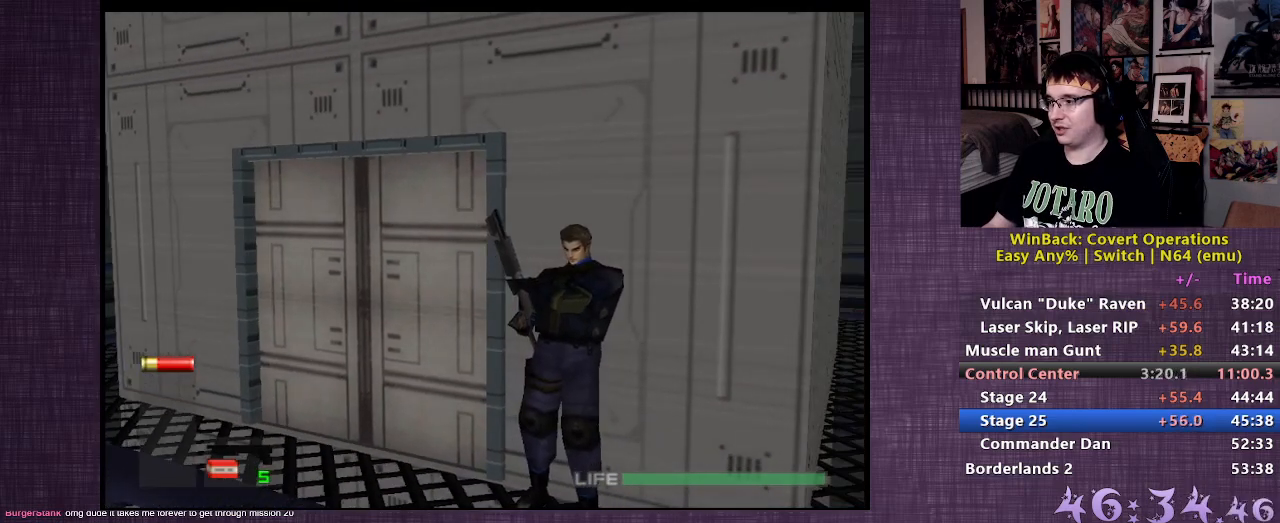
{"buttons": [], "left_stick": "up", "right_stick": "center", "events": [[17, "left_stick", "up"], [33, "right_stick", "center"]]}
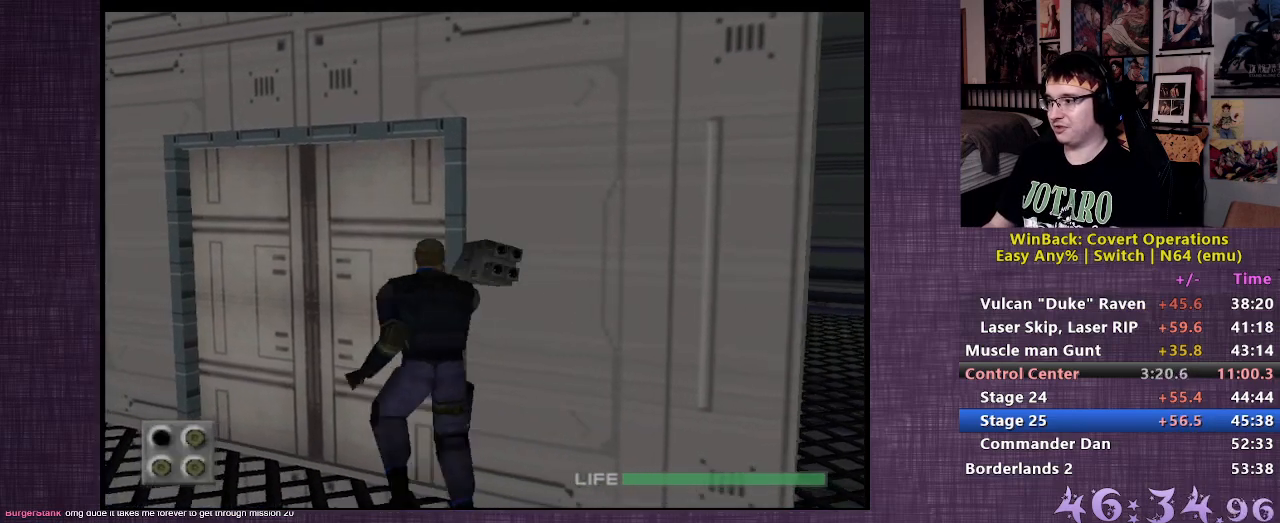
{"buttons": [], "left_stick": "right", "right_stick": "up", "events": [[267, "right_stick", "up"], [383, "right_stick", "center"], [417, "left_stick", "right"], [467, "right_stick", "up"]]}
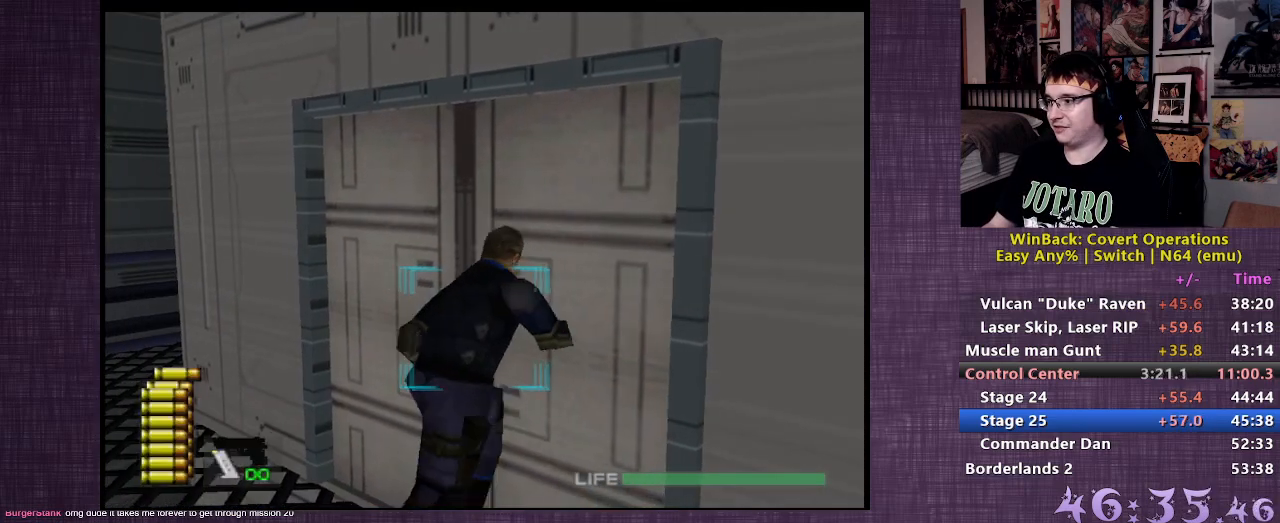
{"buttons": [], "left_stick": "up", "right_stick": "center", "events": [[67, "right_stick", "center"], [133, "right_stick", "up"], [250, "right_stick", "center"], [433, "left_stick", "up"]]}
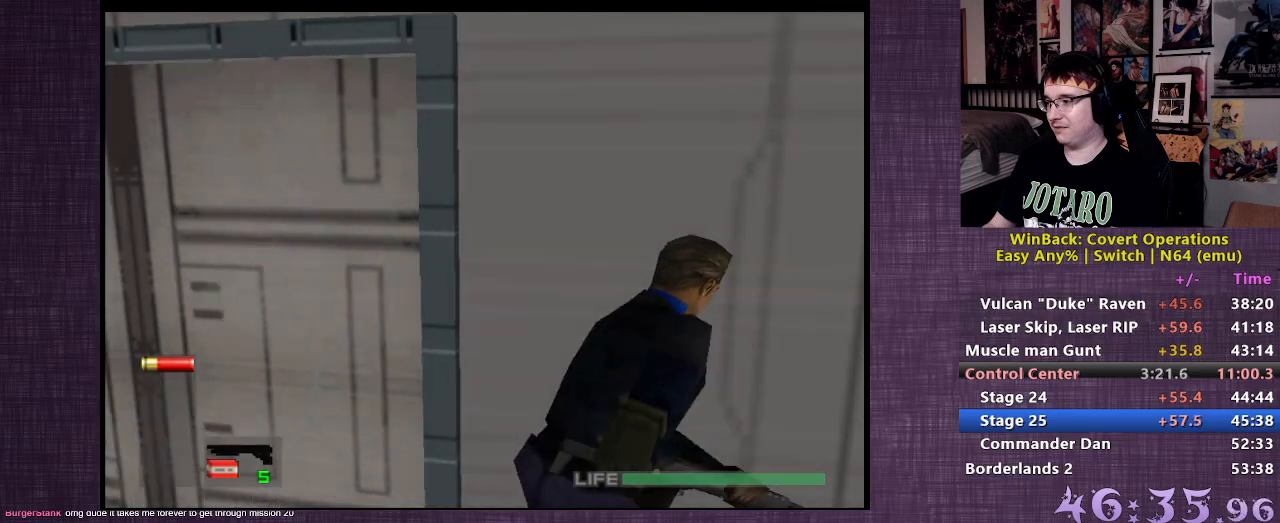
{"buttons": [], "left_stick": "left", "right_stick": "left", "events": [[17, "CIRCLE", "down"], [67, "CIRCLE", "up"], [150, "CIRCLE", "down"], [183, "left_stick", "center"], [233, "CIRCLE", "up"], [367, "left_stick", "left"], [433, "right_stick", "left"]]}
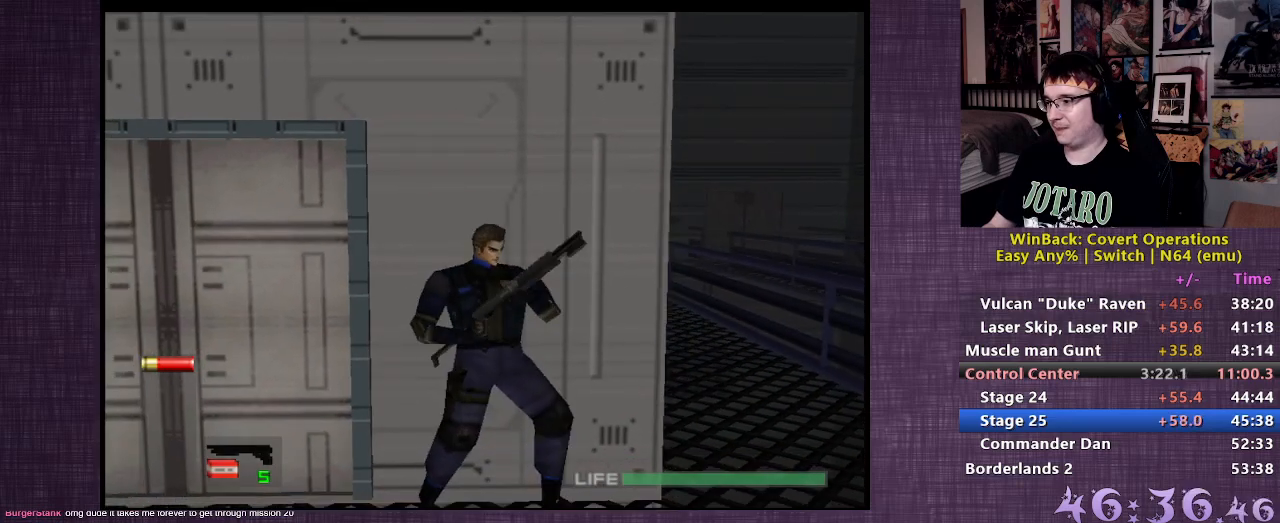
{"buttons": [], "left_stick": "center", "right_stick": "center", "events": [[267, "right_stick", "center"], [300, "left_stick", "center"]]}
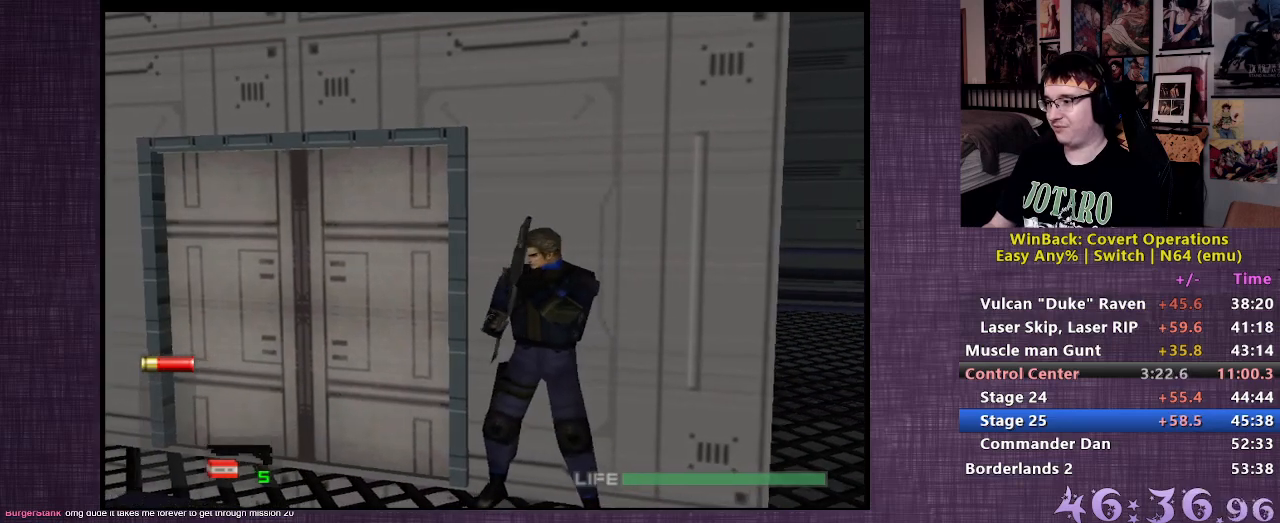
{"buttons": [], "left_stick": "center", "right_stick": "center", "events": [[100, "right_stick", "left"], [367, "right_stick", "center"]]}
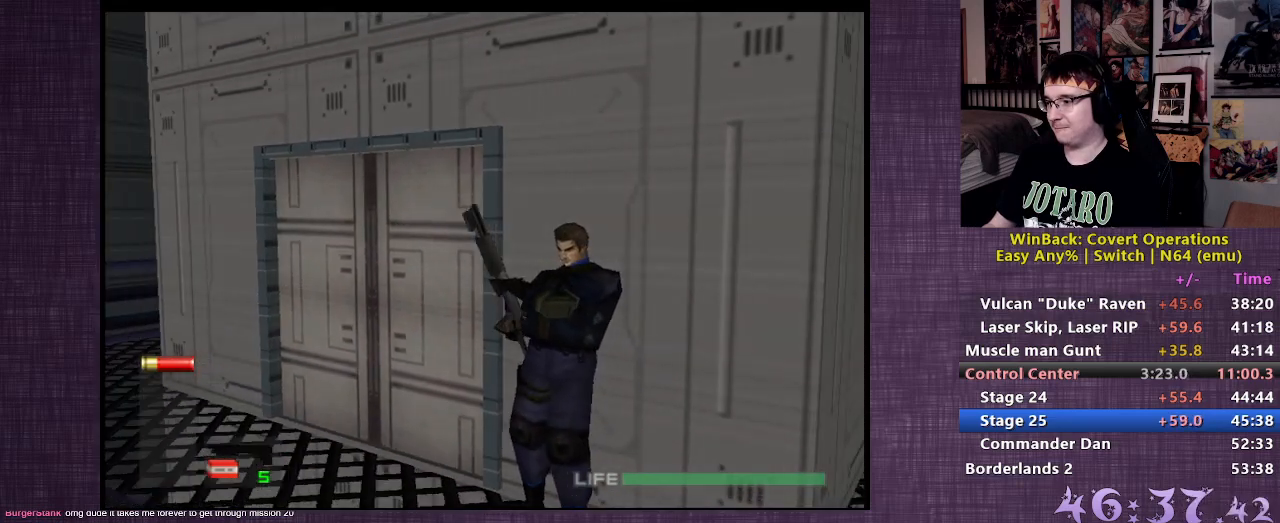
{"buttons": [], "left_stick": "center", "right_stick": "center", "events": [[17, "right_stick", "right"], [200, "right_stick", "center"]]}
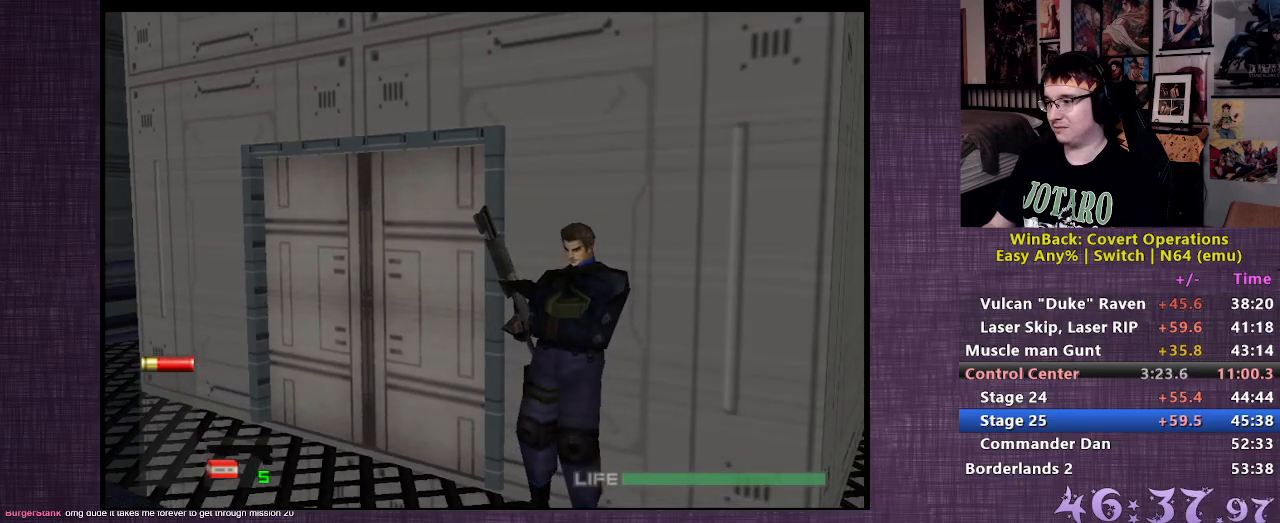
{"buttons": [], "left_stick": "up", "right_stick": "center", "events": [[100, "right_stick", "up"], [150, "left_stick", "up"], [217, "right_stick", "center"]]}
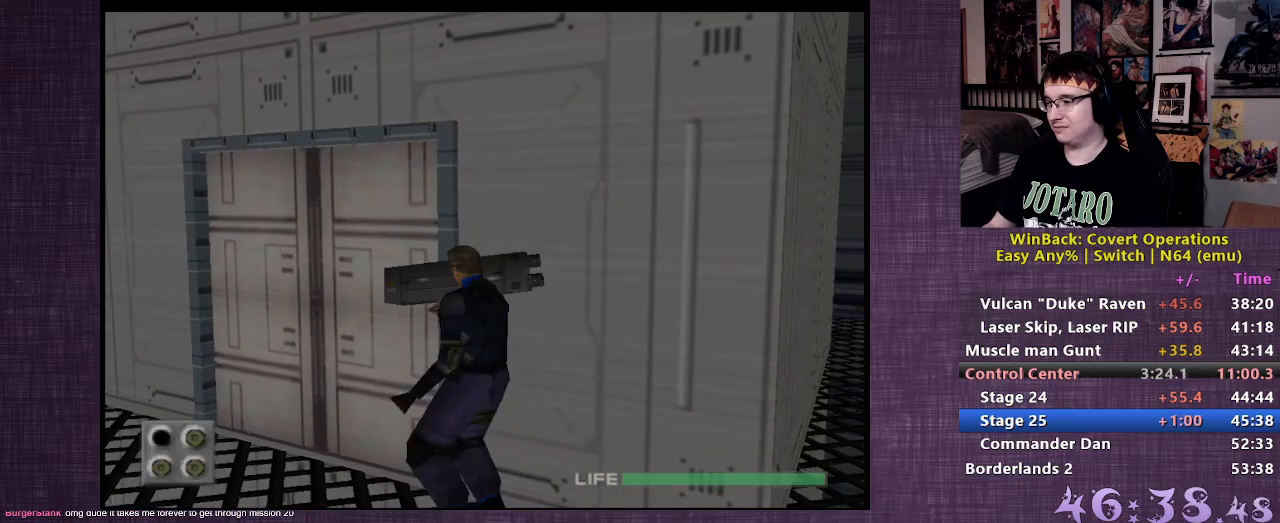
{"buttons": [], "left_stick": "up", "right_stick": "center", "events": []}
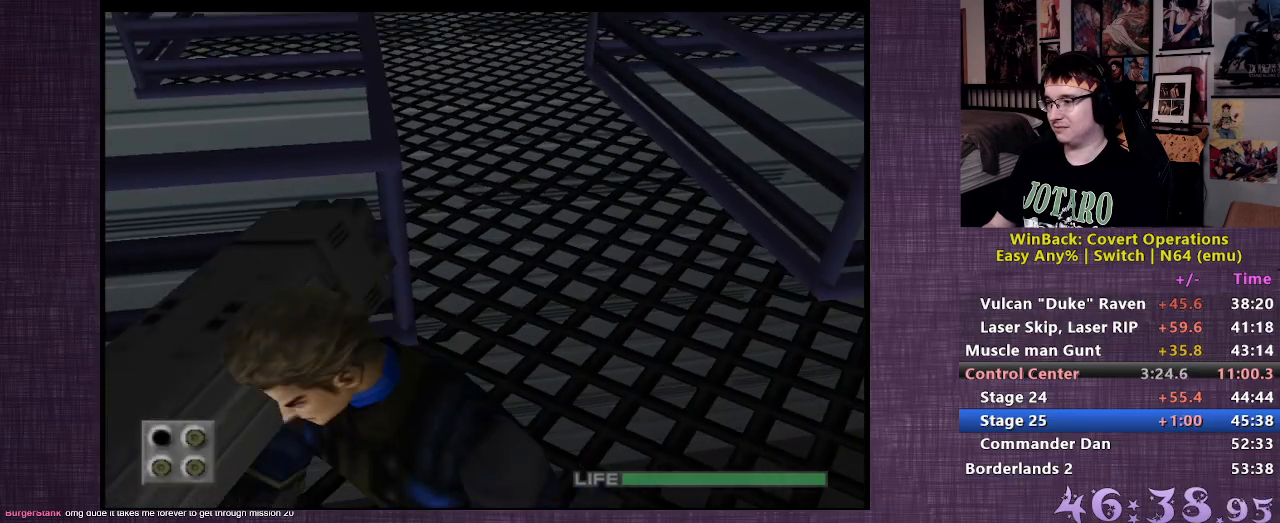
{"buttons": [], "left_stick": "left", "right_stick": "left", "events": [[33, "left_stick", "up-left"], [200, "left_stick", "left"], [283, "right_stick", "left"]]}
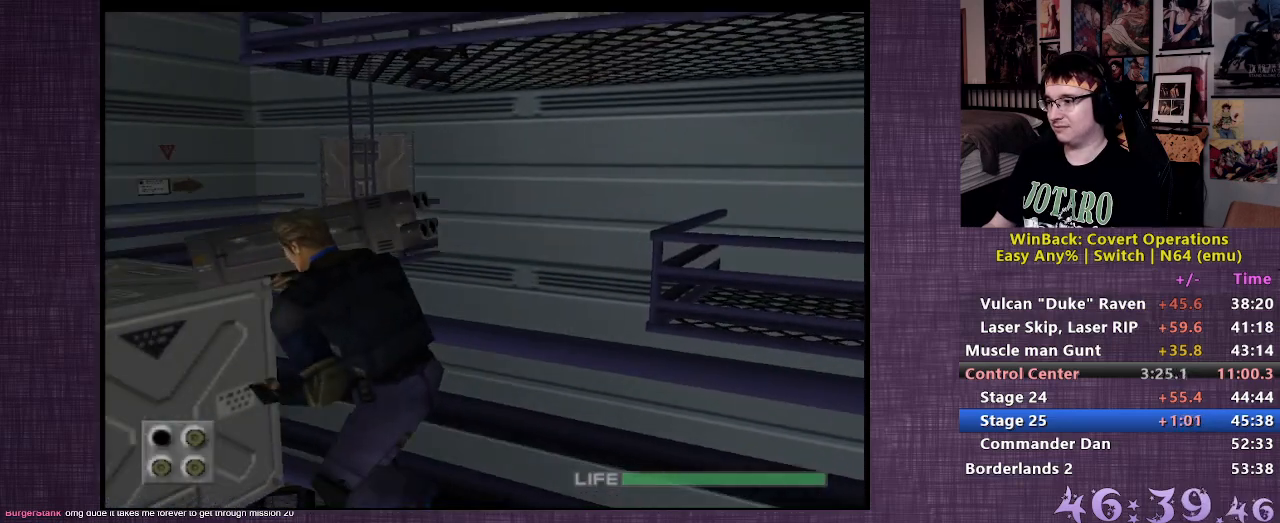
{"buttons": [], "left_stick": "down-left", "right_stick": "center", "events": [[50, "left_stick", "center"], [217, "right_stick", "center"], [300, "left_stick", "down-left"]]}
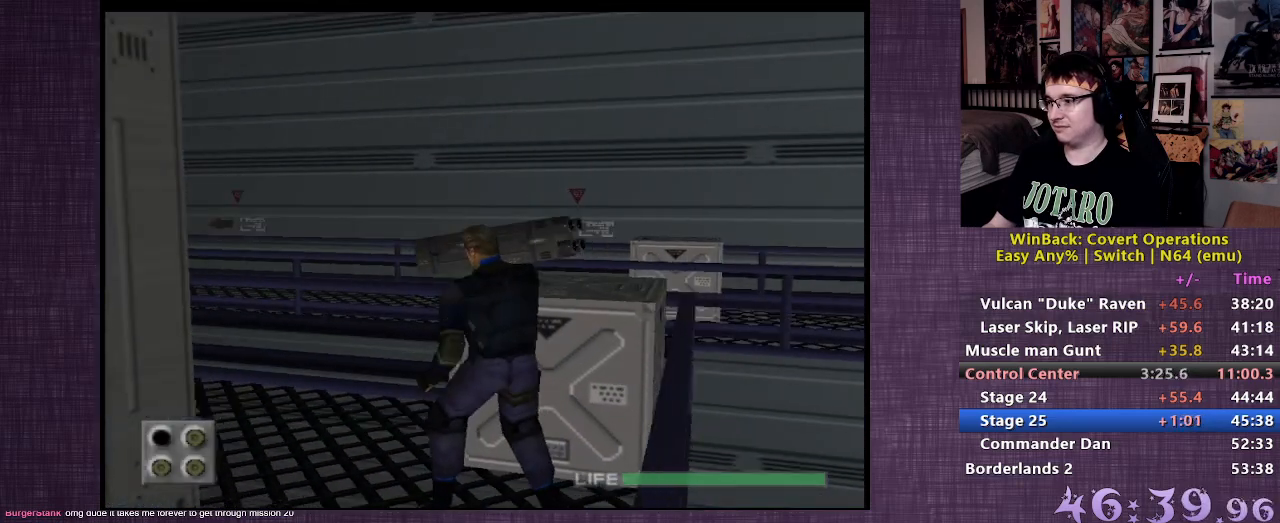
{"buttons": [], "left_stick": "up", "right_stick": "center", "events": [[33, "right_stick", "left"], [333, "left_stick", "up-left"], [350, "right_stick", "center"], [433, "left_stick", "up"]]}
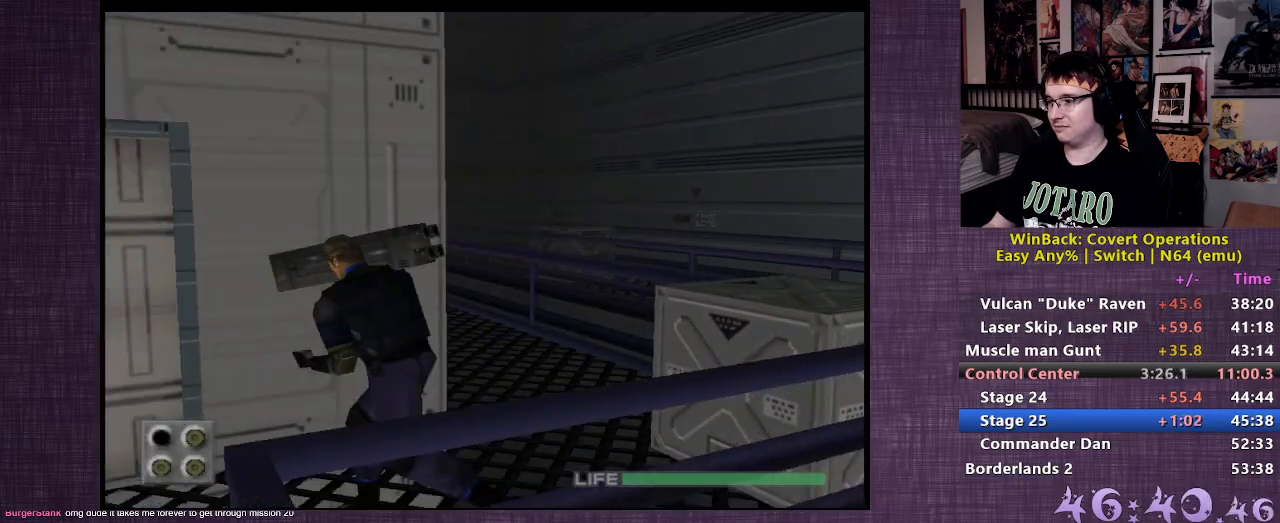
{"buttons": [], "left_stick": "up", "right_stick": "center", "events": [[83, "right_stick", "up"], [200, "right_stick", "center"], [267, "right_stick", "up"], [383, "right_stick", "center"]]}
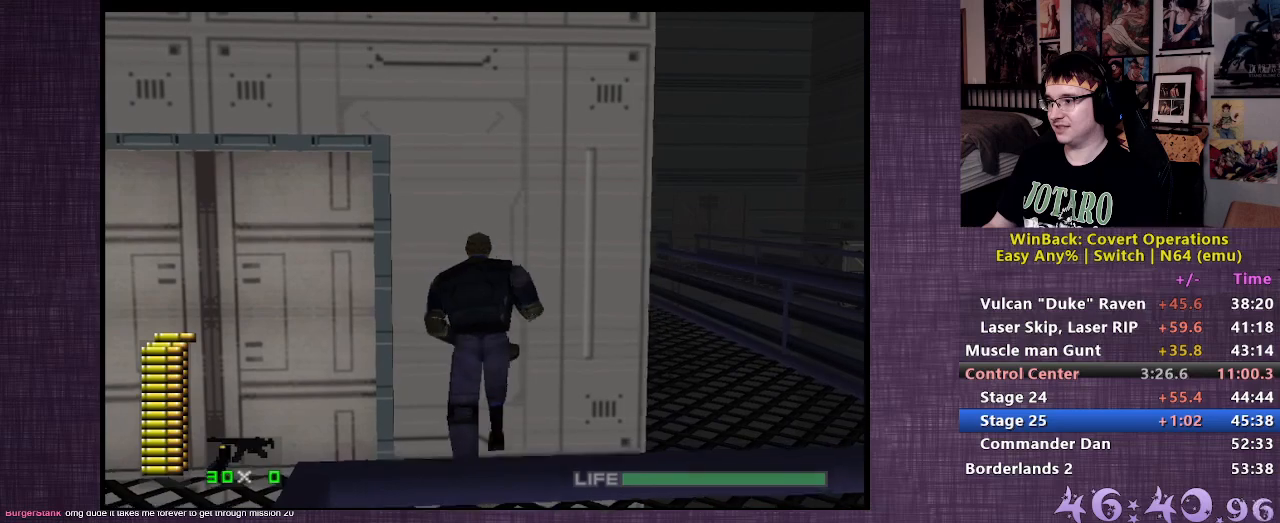
{"buttons": [], "left_stick": "up-left", "right_stick": "left", "events": [[33, "CIRCLE", "down"], [100, "left_stick", "center"], [117, "CIRCLE", "up"], [350, "left_stick", "up-left"], [350, "right_stick", "left"]]}
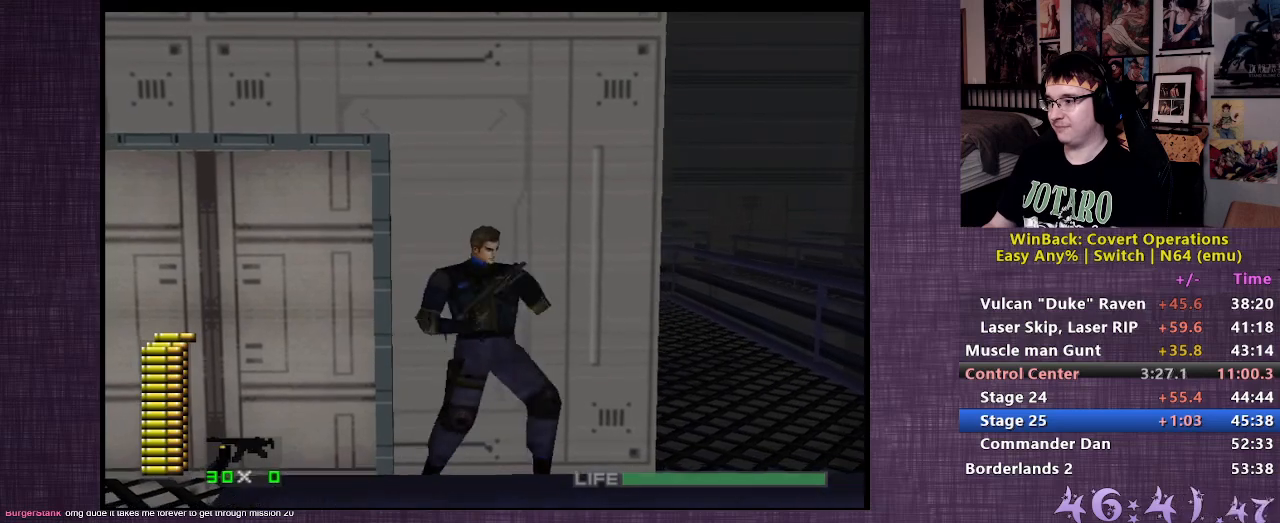
{"buttons": [], "left_stick": "center", "right_stick": "center", "events": [[167, "left_stick", "center"], [217, "right_stick", "center"], [383, "right_stick", "up"], [500, "right_stick", "center"]]}
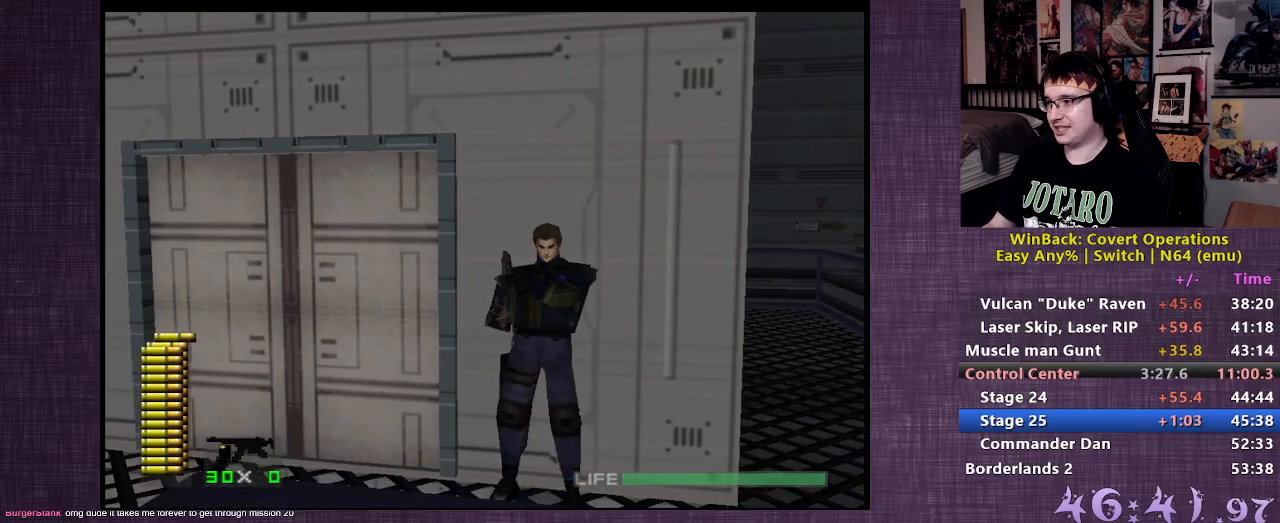
{"buttons": [], "left_stick": "center", "right_stick": "center", "events": [[200, "right_stick", "left"], [433, "right_stick", "center"]]}
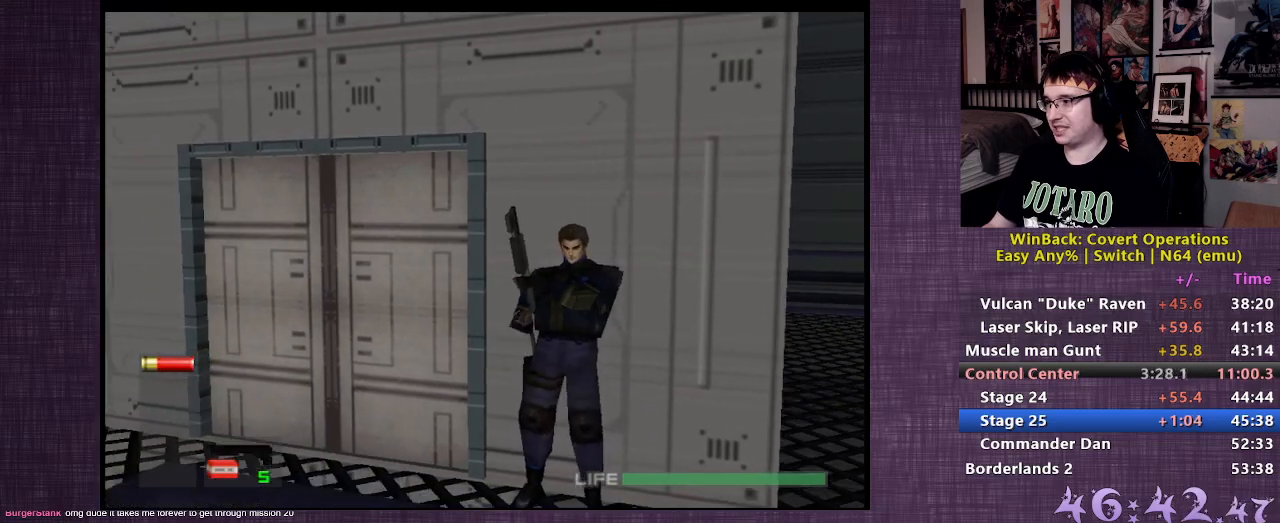
{"buttons": [], "left_stick": "center", "right_stick": "center", "events": [[33, "left_stick", "up-left"], [217, "left_stick", "center"]]}
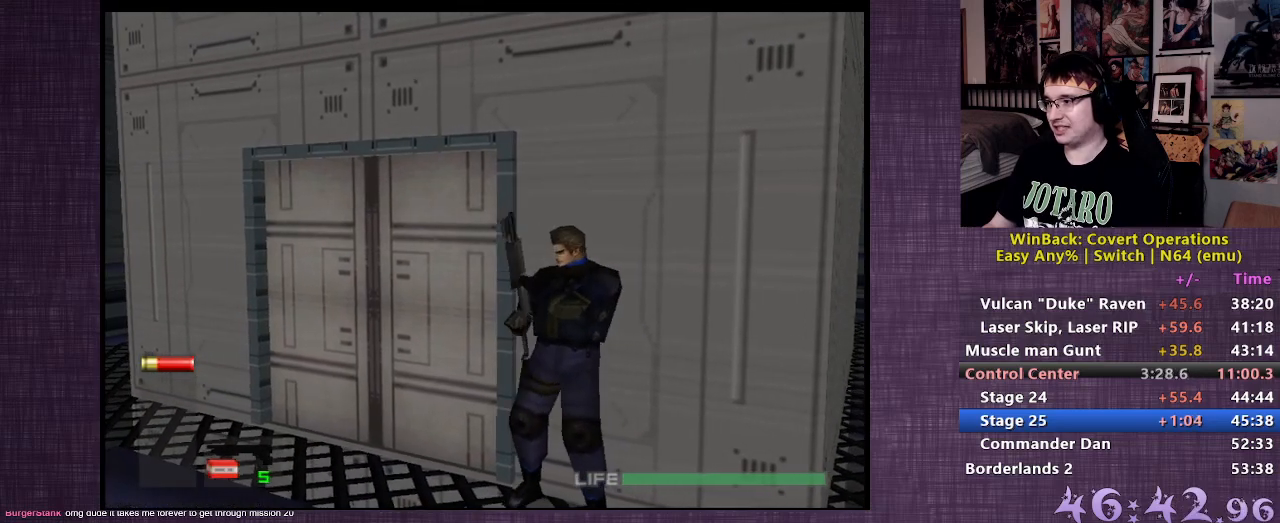
{"buttons": [], "left_stick": "center", "right_stick": "center", "events": [[17, "right_stick", "left"], [200, "right_stick", "center"]]}
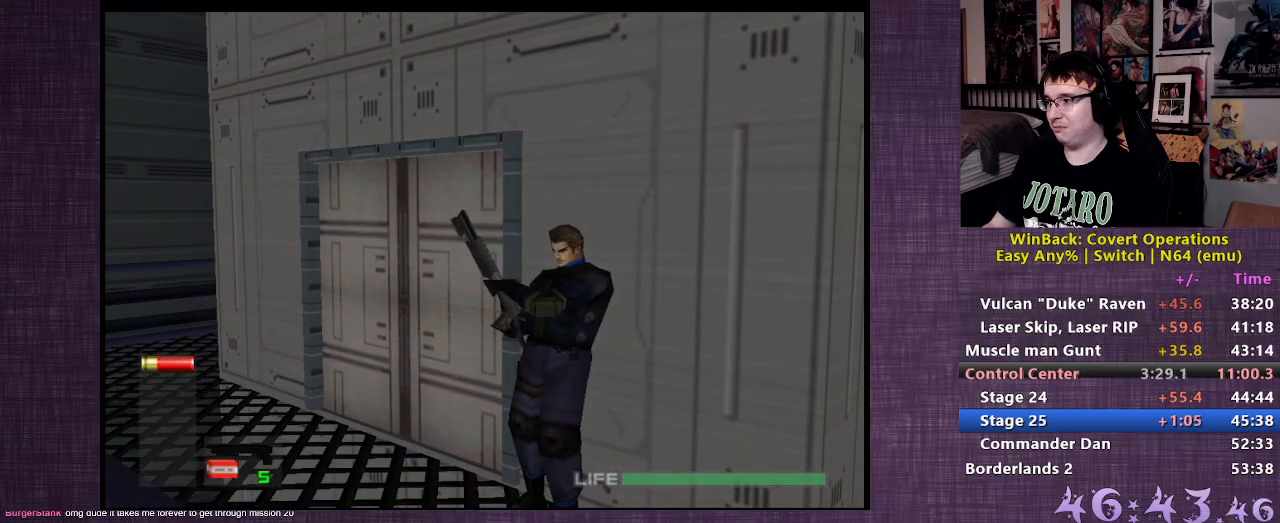
{"buttons": [], "left_stick": "center", "right_stick": "center", "events": [[100, "right_stick", "right"], [283, "right_stick", "center"]]}
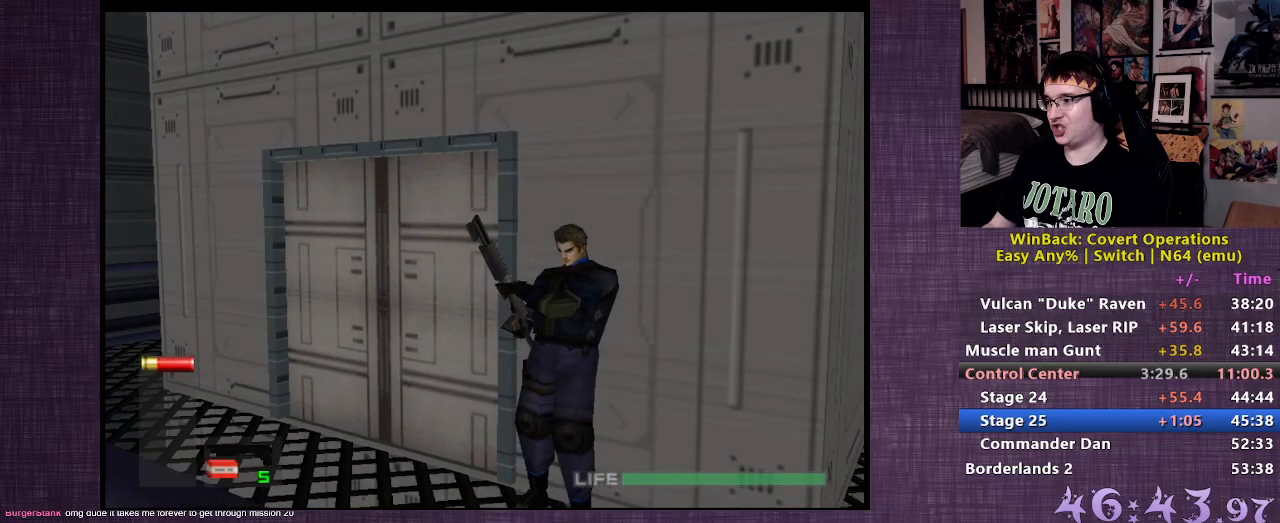
{"buttons": [], "left_stick": "up", "right_stick": "center", "events": [[67, "right_stick", "up"], [117, "left_stick", "up"], [150, "right_stick", "center"]]}
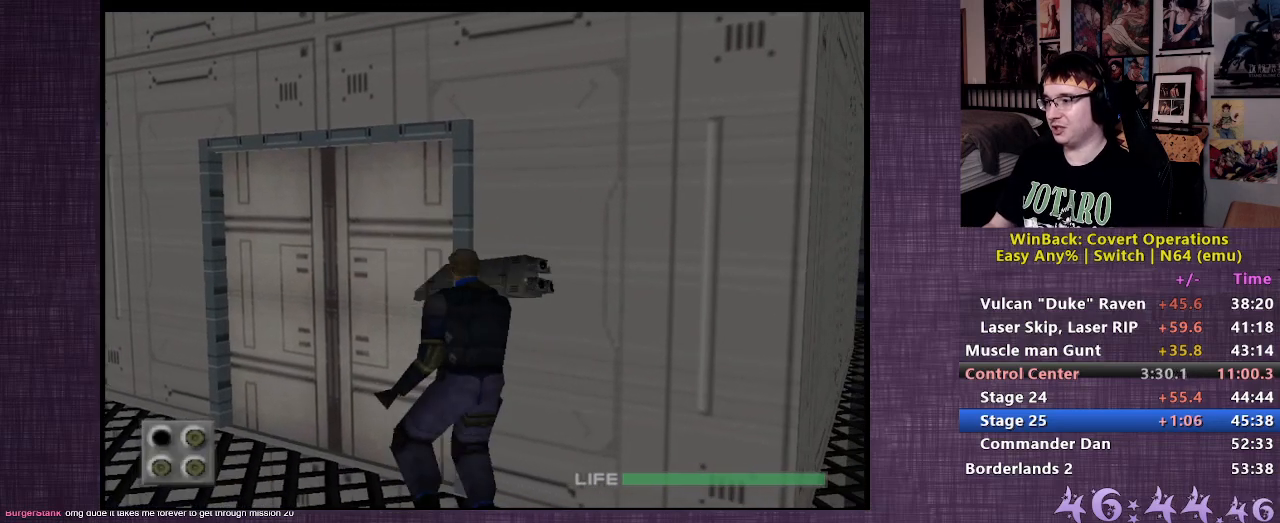
{"buttons": [], "left_stick": "up", "right_stick": "center", "events": []}